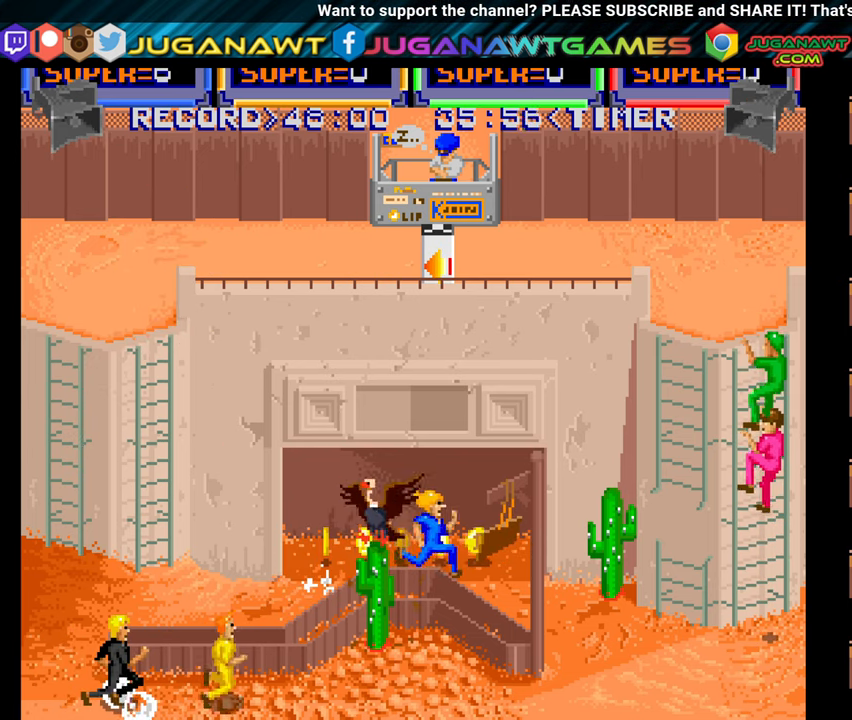
Gameplay with a controller (Xbox layout); each line is a JSON object with the inputs held at the frame after it. "events" lists button and stick changes between this image and that frame as [ms after this image, input, new state], when the widget could be followed in between. Not read: left_stick.
{"buttons": ["A", "DPAD_DOWN", "DPAD_RIGHT"], "right_stick": "center", "events": [[17, "DPAD_RIGHT", "down"], [17, "DPAD_UP", "up"], [67, "A", "down"], [167, "A", "up"], [250, "A", "down"], [250, "DPAD_RIGHT", "up"], [250, "DPAD_UP", "down"], [384, "A", "up"], [434, "DPAD_UP", "up"], [450, "DPAD_RIGHT", "down"], [467, "DPAD_DOWN", "down"], [484, "A", "down"]]}
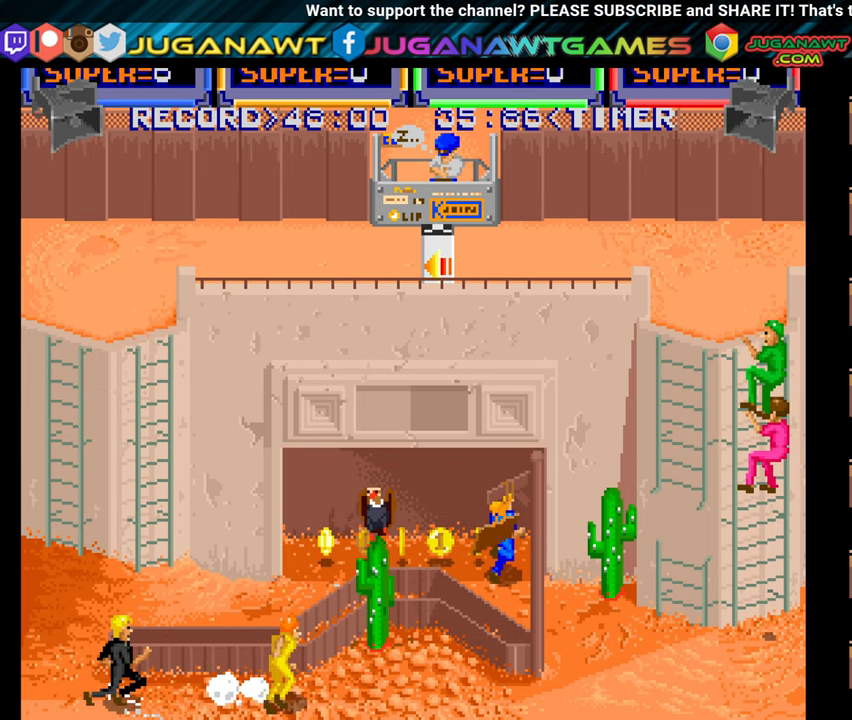
{"buttons": ["DPAD_DOWN", "DPAD_RIGHT"], "right_stick": "center", "events": [[84, "A", "up"], [167, "A", "down"], [284, "A", "up"], [367, "A", "down"], [467, "A", "up"]]}
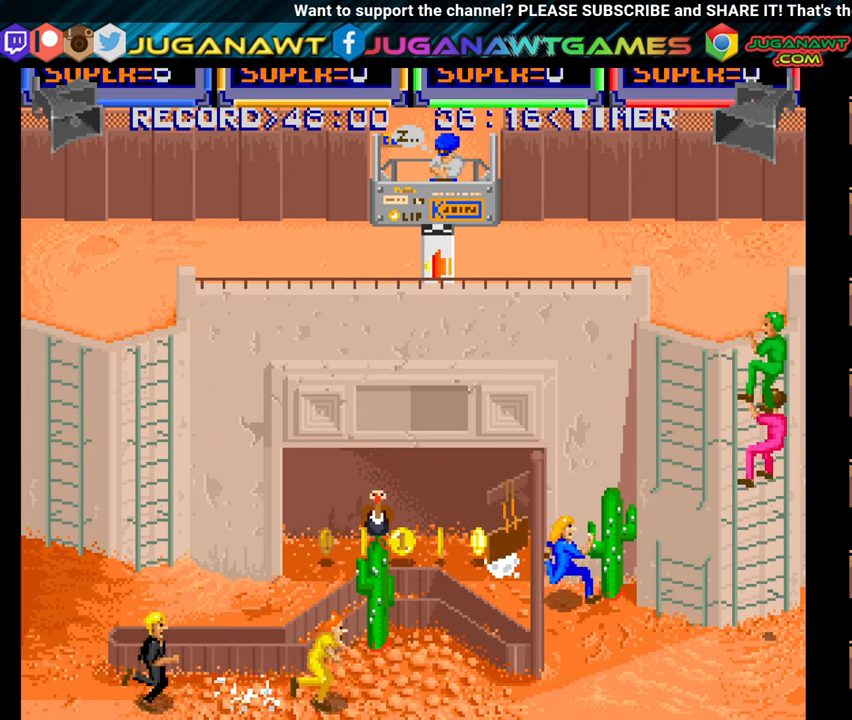
{"buttons": ["A", "DPAD_DOWN", "DPAD_RIGHT"], "right_stick": "center", "events": [[67, "A", "down"], [167, "A", "up"], [250, "A", "down"], [333, "A", "up"], [433, "A", "down"]]}
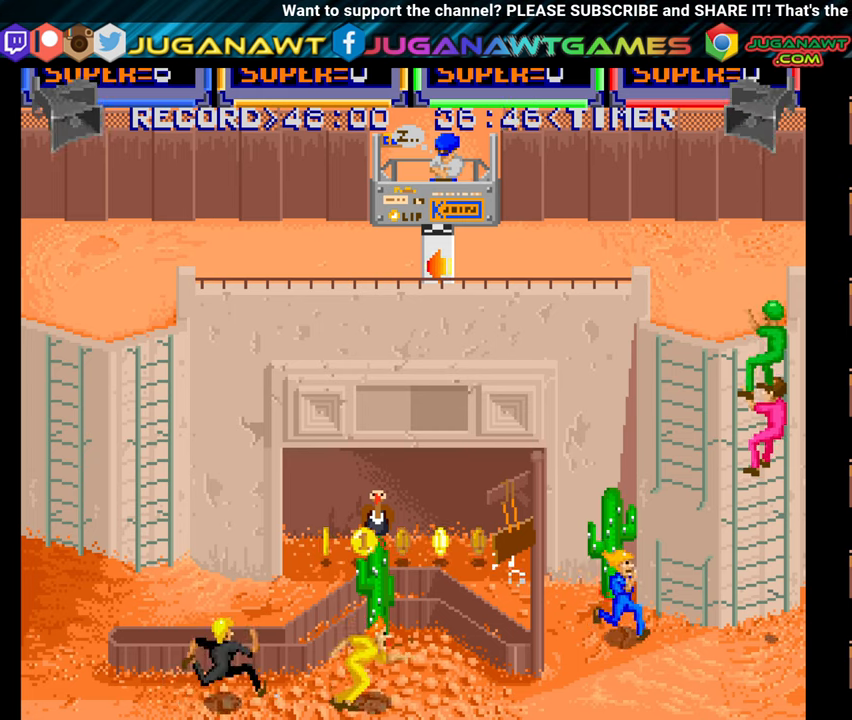
{"buttons": ["A", "DPAD_UP", "DPAD_RIGHT"], "right_stick": "center", "events": [[16, "A", "up"], [100, "A", "down"], [150, "DPAD_DOWN", "up"], [216, "A", "up"], [283, "A", "down"], [383, "A", "up"], [466, "A", "down"], [466, "DPAD_UP", "down"]]}
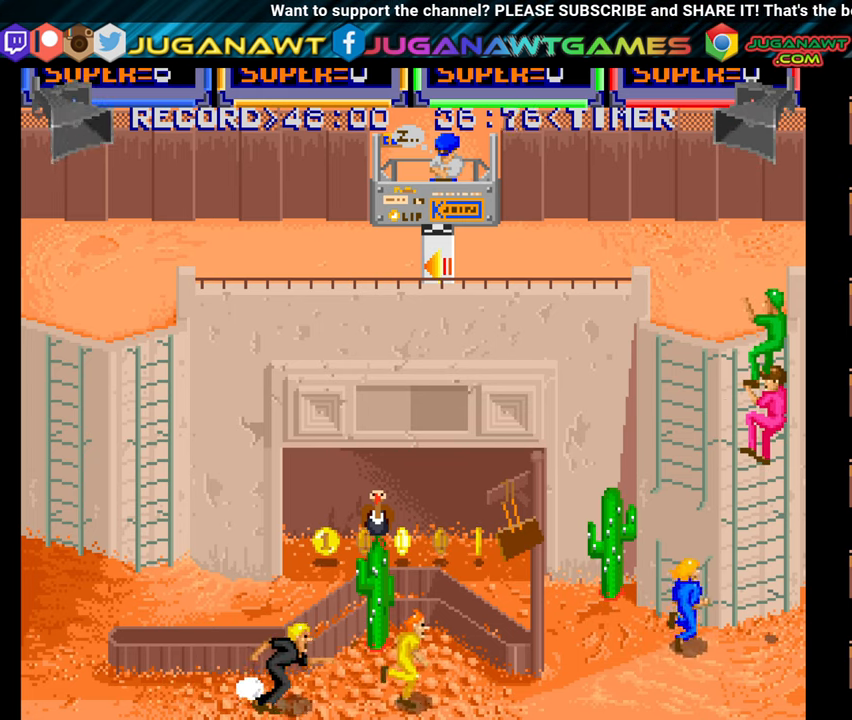
{"buttons": ["DPAD_DOWN", "DPAD_RIGHT"], "right_stick": "center", "events": [[83, "A", "up"], [150, "A", "down"], [216, "DPAD_UP", "up"], [266, "A", "up"], [283, "DPAD_DOWN", "down"], [350, "A", "down"], [366, "DPAD_DOWN", "up"], [466, "A", "up"], [483, "DPAD_DOWN", "down"]]}
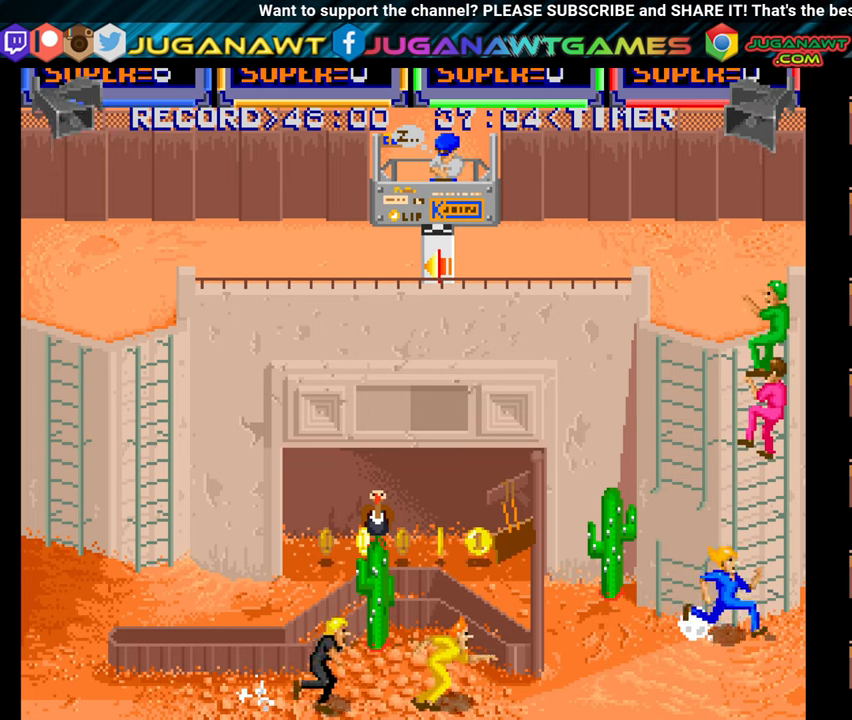
{"buttons": ["A", "DPAD_UP", "DPAD_LEFT"], "right_stick": "center", "events": [[50, "A", "down"], [66, "DPAD_DOWN", "up"], [116, "DPAD_UP", "down"], [133, "A", "up"], [216, "A", "down"], [250, "DPAD_RIGHT", "up"], [350, "A", "up"], [366, "DPAD_LEFT", "down"], [416, "A", "down"]]}
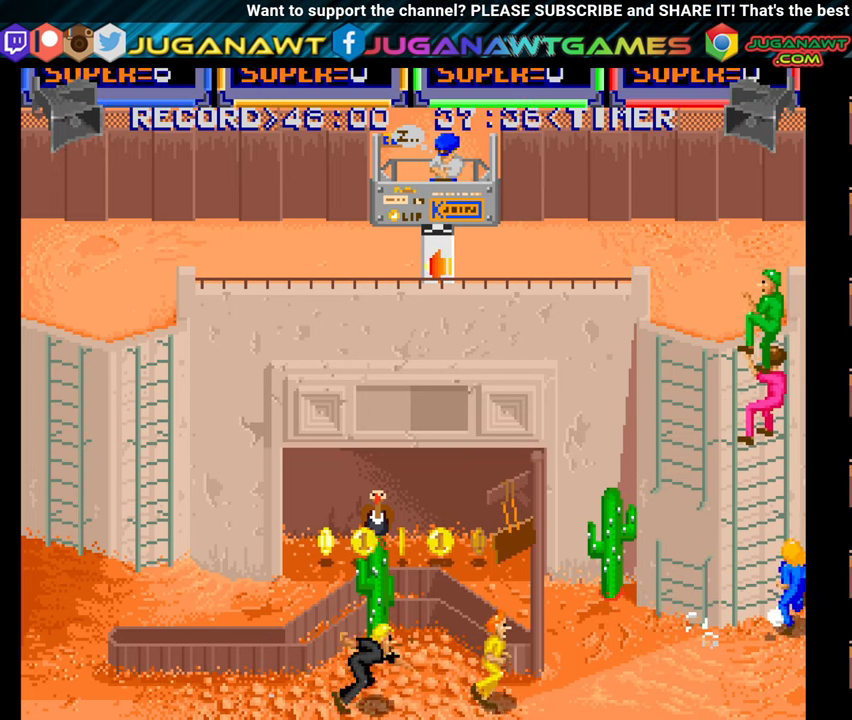
{"buttons": ["A", "DPAD_UP", "DPAD_LEFT"], "right_stick": "center", "events": [[16, "A", "up"], [100, "A", "down"], [216, "A", "up"], [283, "A", "down"], [416, "A", "up"], [500, "A", "down"]]}
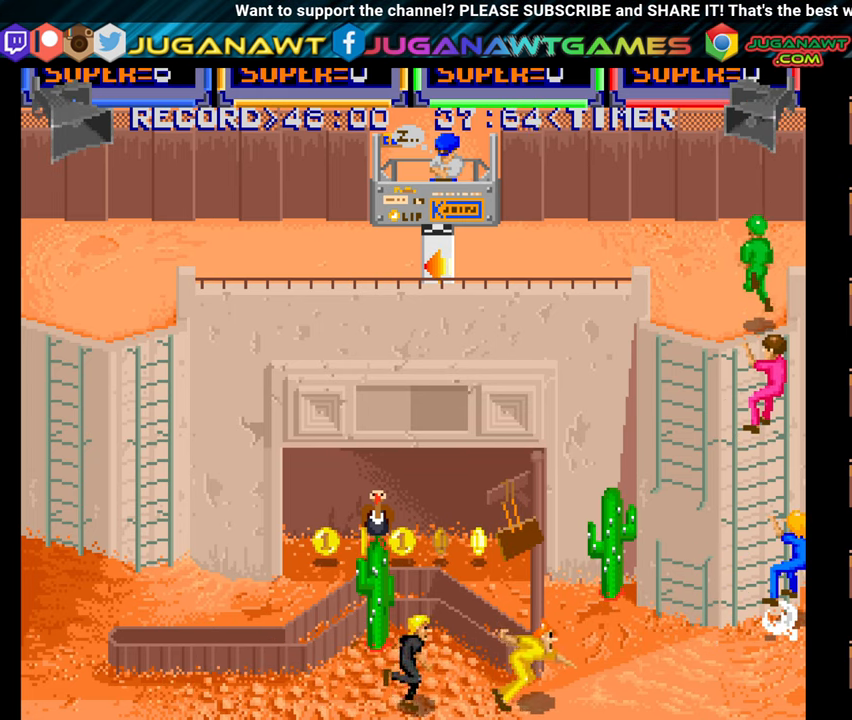
{"buttons": ["DPAD_UP", "DPAD_LEFT"], "right_stick": "center", "events": [[116, "A", "up"], [233, "A", "down"], [300, "A", "up"], [383, "A", "down"], [450, "A", "up"]]}
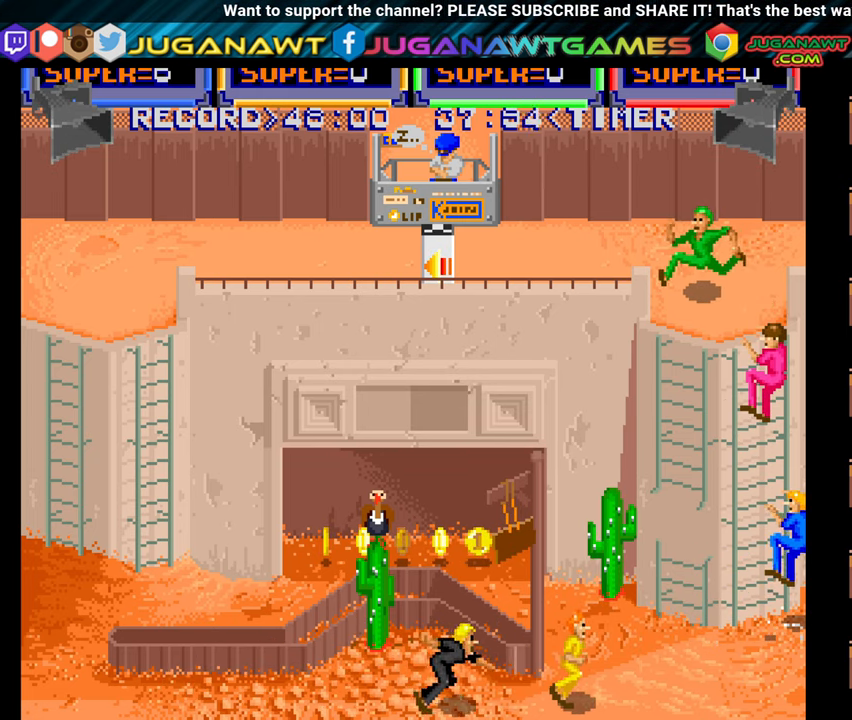
{"buttons": ["DPAD_UP", "DPAD_LEFT"], "right_stick": "center", "events": [[50, "A", "down"], [133, "A", "up"], [216, "A", "down"], [283, "A", "up"], [383, "A", "down"], [416, "A", "up"]]}
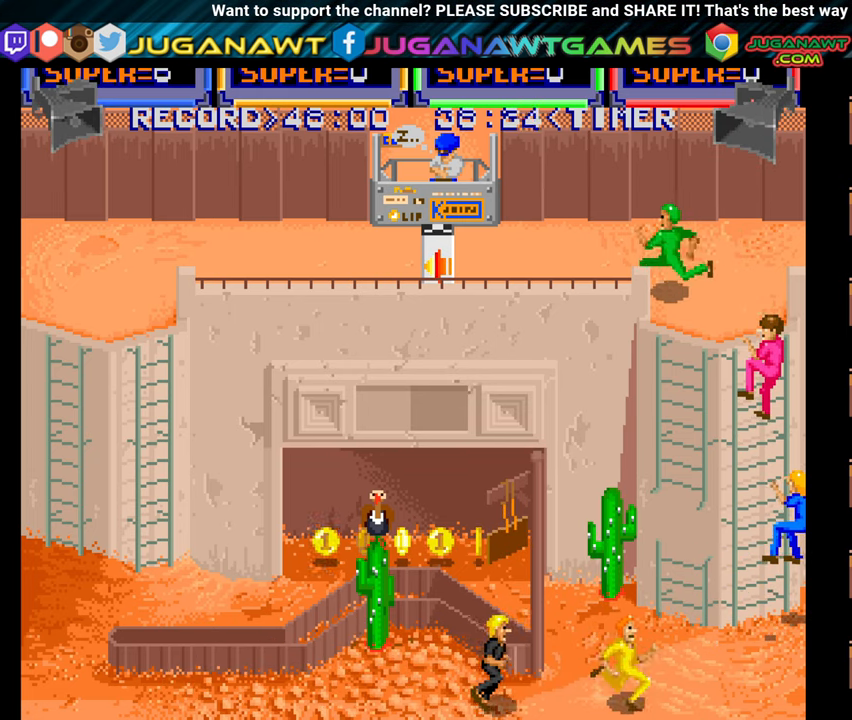
{"buttons": ["DPAD_UP", "DPAD_LEFT"], "right_stick": "center", "events": [[50, "A", "down"], [116, "A", "up"], [200, "A", "down"], [283, "A", "up"], [383, "A", "down"], [433, "A", "up"]]}
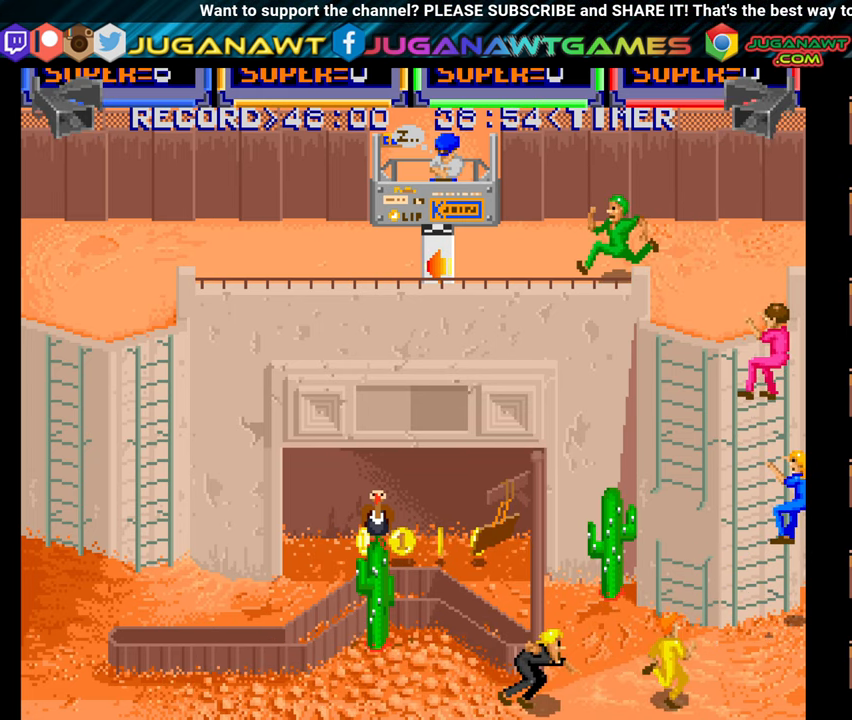
{"buttons": ["DPAD_UP", "DPAD_LEFT"], "right_stick": "center", "events": [[16, "A", "down"], [83, "A", "up"], [150, "A", "down"], [216, "A", "up"], [300, "A", "down"], [333, "A", "up"], [433, "A", "down"], [466, "A", "up"]]}
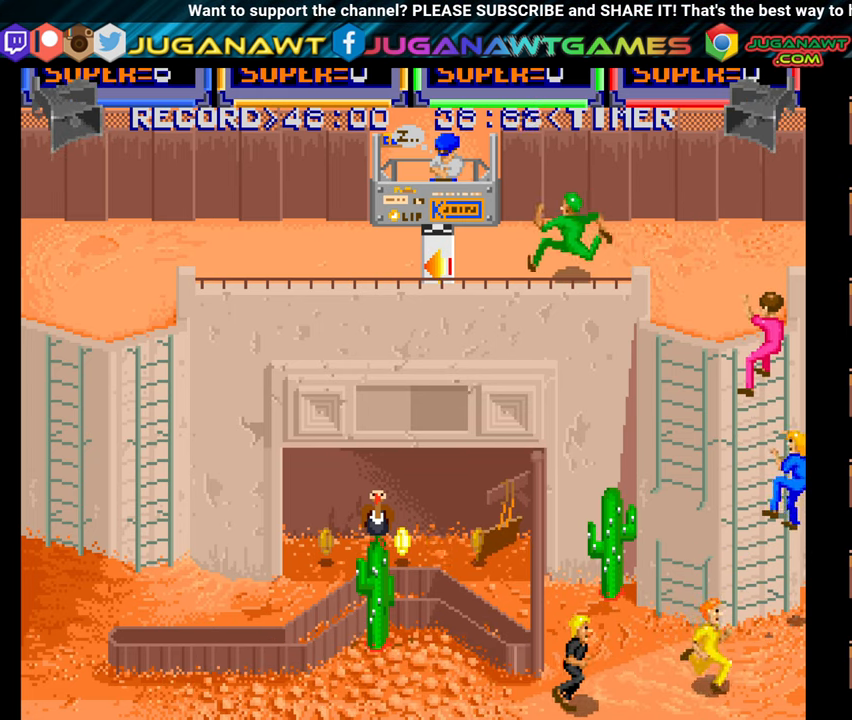
{"buttons": ["DPAD_UP", "DPAD_LEFT"], "right_stick": "center", "events": [[66, "A", "down"], [116, "A", "up"], [183, "A", "down"], [233, "A", "up"], [316, "A", "down"], [350, "A", "up"], [450, "A", "down"], [500, "A", "up"]]}
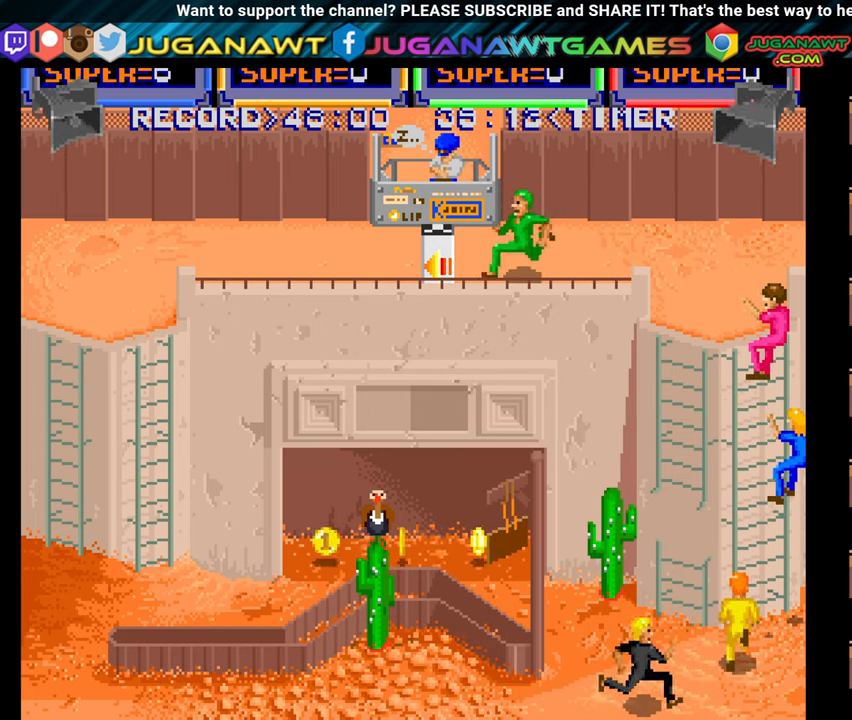
{"buttons": ["DPAD_UP", "DPAD_LEFT"], "right_stick": "center", "events": [[100, "A", "down"], [133, "A", "up"], [216, "A", "down"], [283, "A", "up"], [366, "A", "down"], [433, "A", "up"]]}
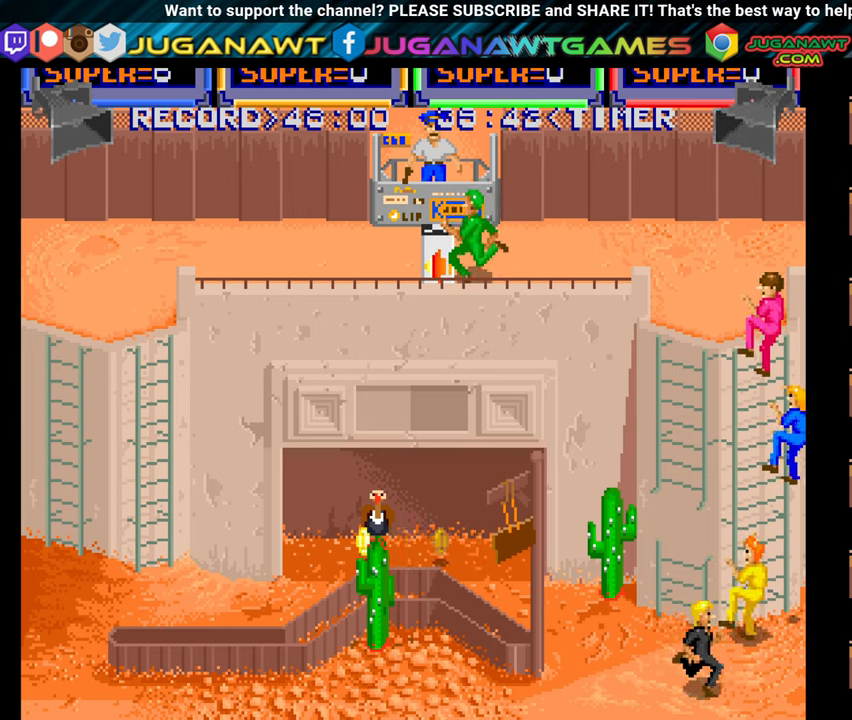
{"buttons": ["DPAD_UP", "DPAD_LEFT"], "right_stick": "center", "events": [[17, "A", "down"], [67, "A", "up"], [150, "A", "down"], [200, "A", "up"], [317, "A", "down"], [350, "A", "up"], [433, "A", "down"], [483, "A", "up"]]}
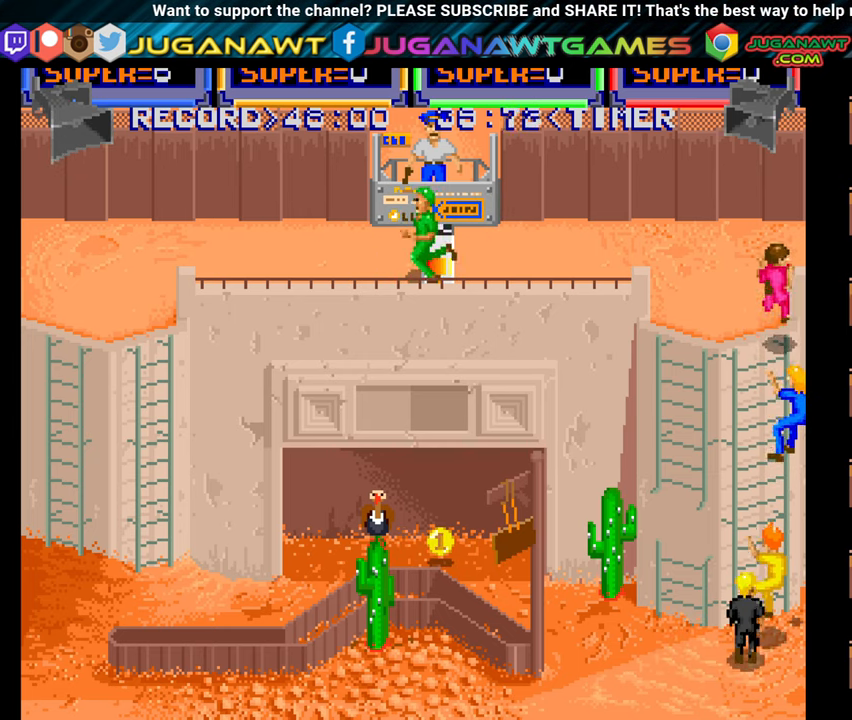
{"buttons": ["DPAD_UP", "DPAD_LEFT"], "right_stick": "center", "events": [[100, "A", "down"], [150, "A", "up"], [250, "A", "down"], [300, "A", "up"], [383, "A", "down"], [450, "A", "up"]]}
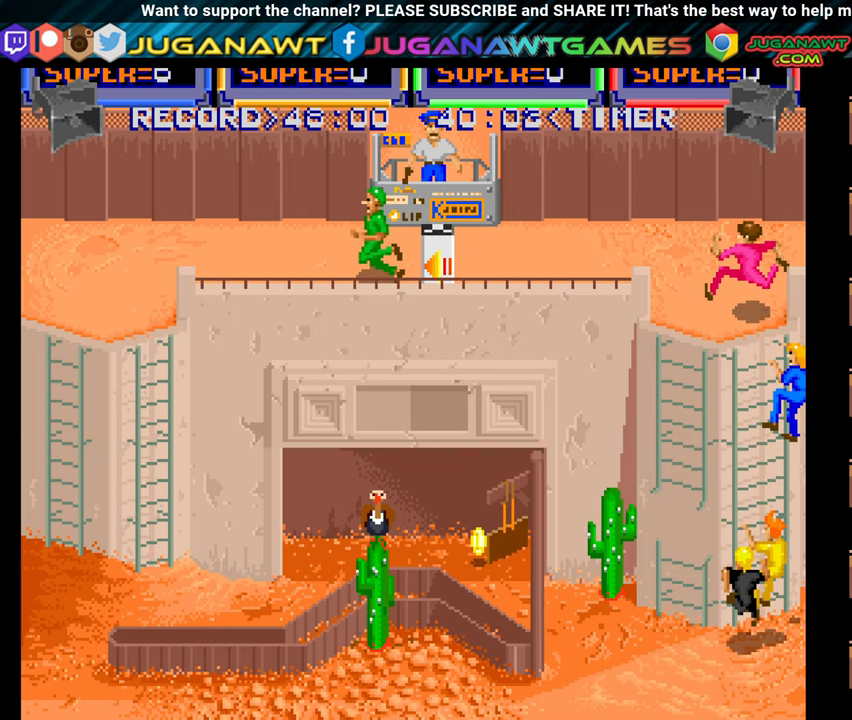
{"buttons": ["DPAD_UP", "DPAD_LEFT"], "right_stick": "center", "events": [[33, "A", "down"], [83, "A", "up"], [183, "A", "down"], [233, "A", "up"], [317, "A", "down"], [400, "A", "up"]]}
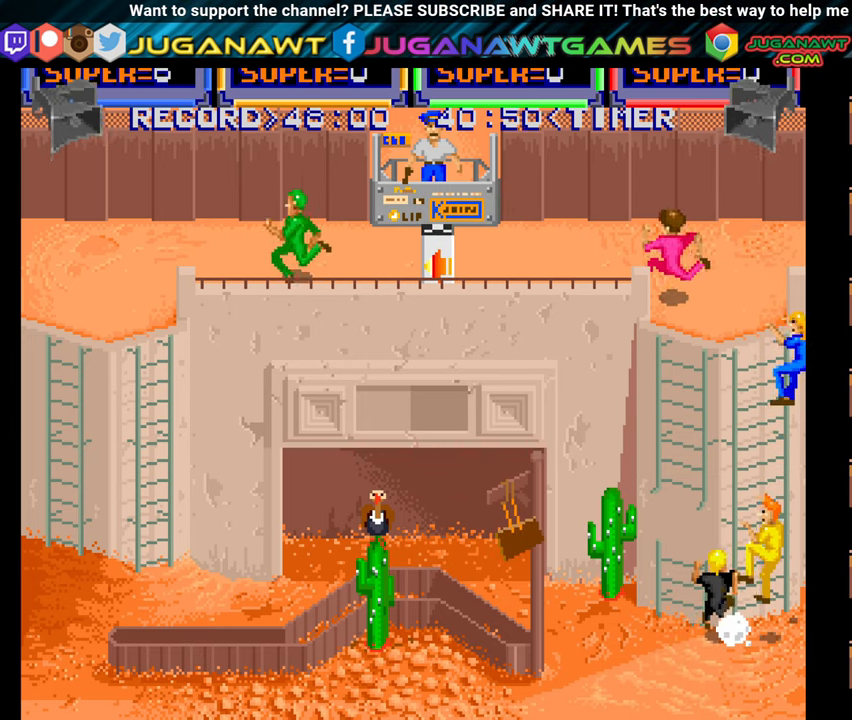
{"buttons": ["DPAD_UP", "DPAD_LEFT"], "right_stick": "center", "events": [[17, "A", "down"], [50, "A", "up"], [150, "A", "down"], [217, "A", "up"], [350, "A", "down"], [417, "A", "up"]]}
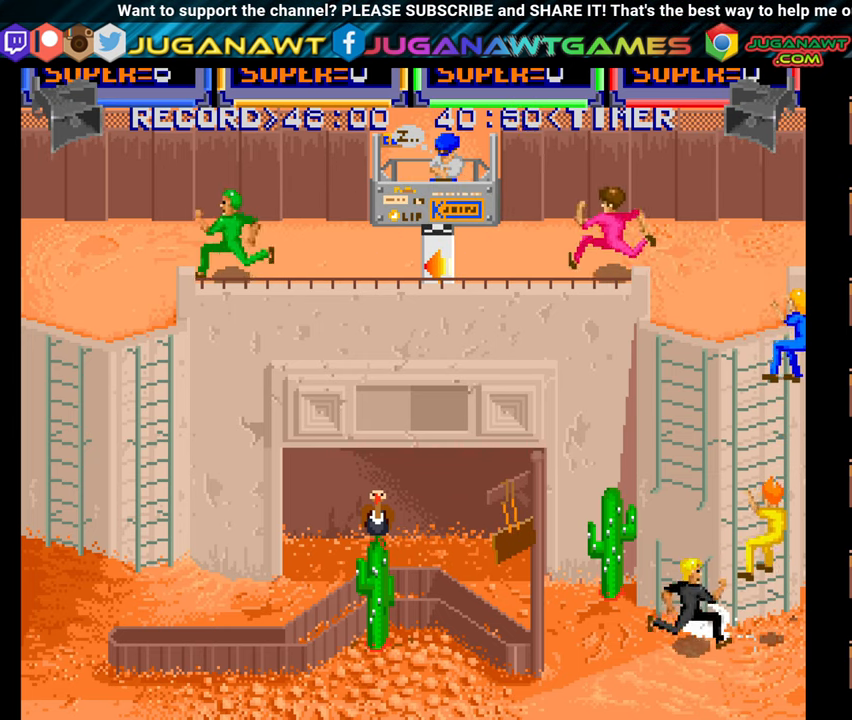
{"buttons": ["DPAD_UP", "DPAD_LEFT"], "right_stick": "center", "events": [[33, "A", "down"], [117, "A", "up"], [200, "A", "down"], [283, "A", "up"], [400, "A", "down"], [483, "A", "up"]]}
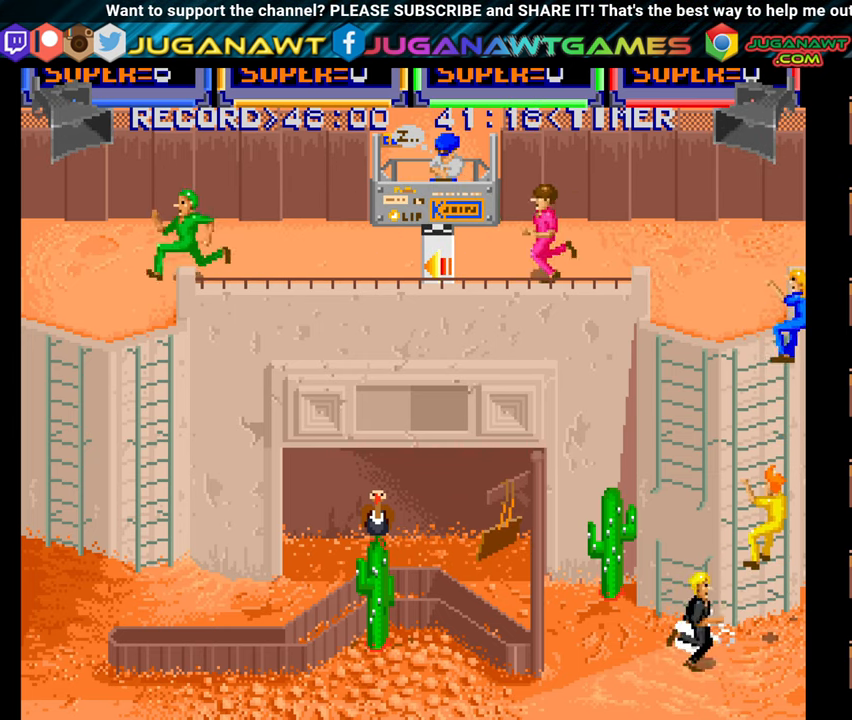
{"buttons": ["A", "DPAD_UP", "DPAD_LEFT"], "right_stick": "center", "events": [[83, "A", "down"], [167, "A", "up"], [250, "A", "down"], [333, "A", "up"], [433, "A", "down"]]}
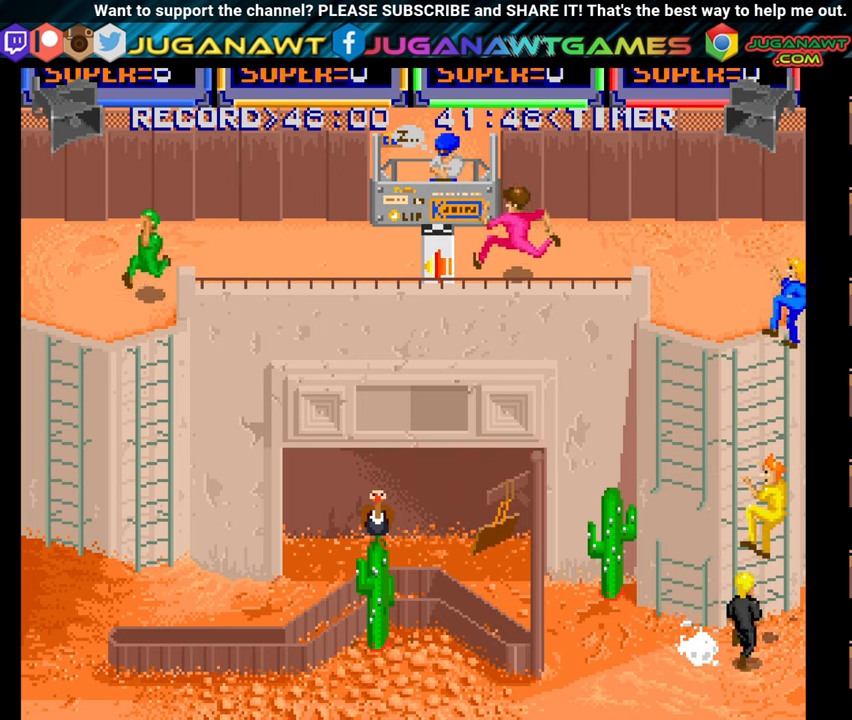
{"buttons": ["A", "DPAD_UP", "DPAD_LEFT"], "right_stick": "center", "events": [[17, "A", "up"], [100, "A", "down"], [200, "A", "up"], [283, "A", "down"], [367, "A", "up"], [467, "A", "down"]]}
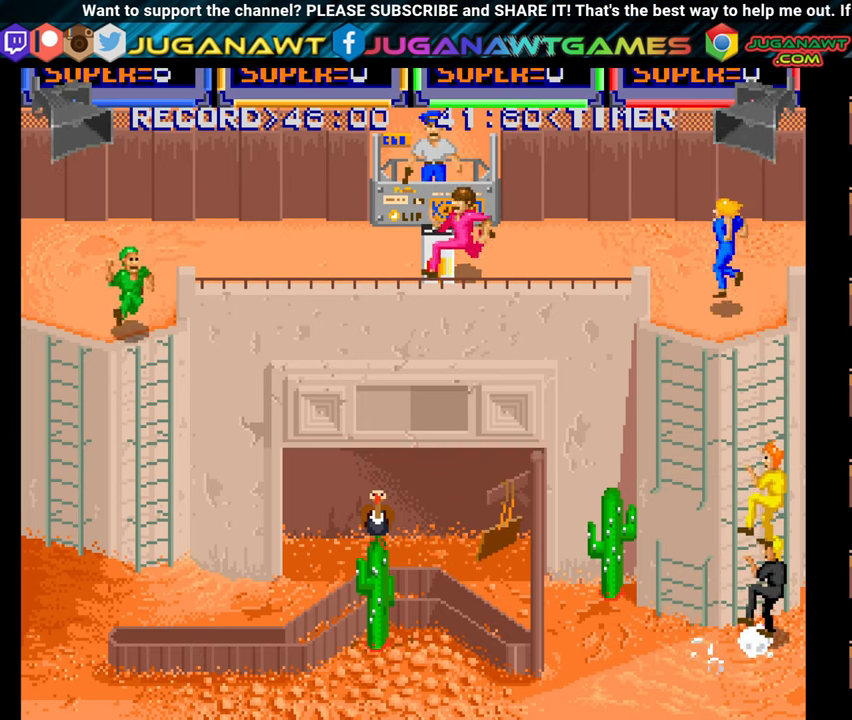
{"buttons": ["DPAD_LEFT"], "right_stick": "center", "events": [[67, "A", "up"], [150, "DPAD_UP", "up"], [167, "A", "down"], [267, "A", "up"], [333, "DPAD_UP", "down"], [367, "A", "down"], [467, "A", "up"], [500, "DPAD_UP", "up"]]}
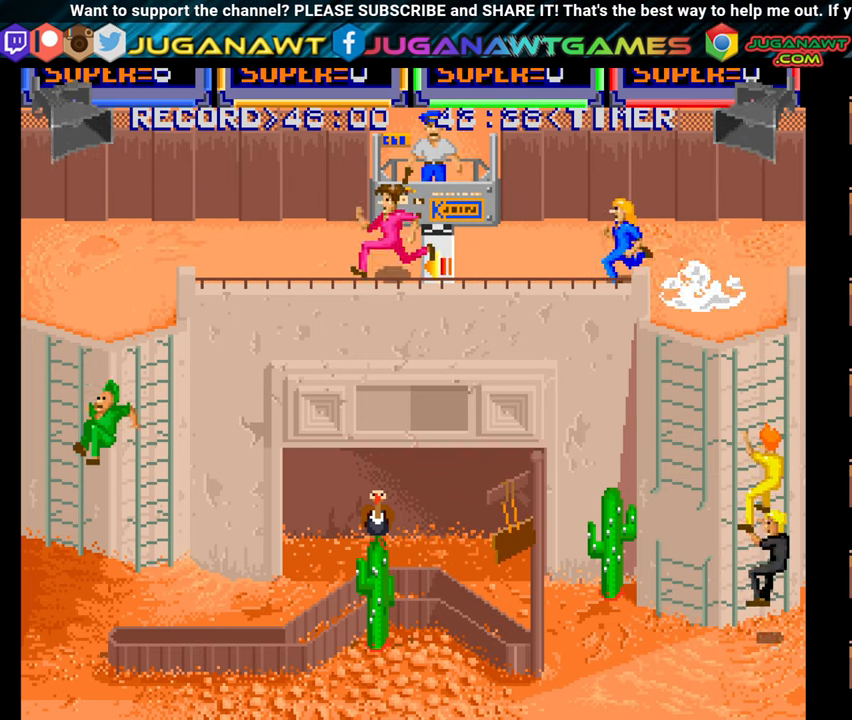
{"buttons": ["A", "DPAD_UP", "DPAD_LEFT"], "right_stick": "center", "events": [[67, "A", "down"], [167, "A", "up"], [250, "A", "down"], [367, "A", "up"], [467, "A", "down"], [483, "DPAD_UP", "down"]]}
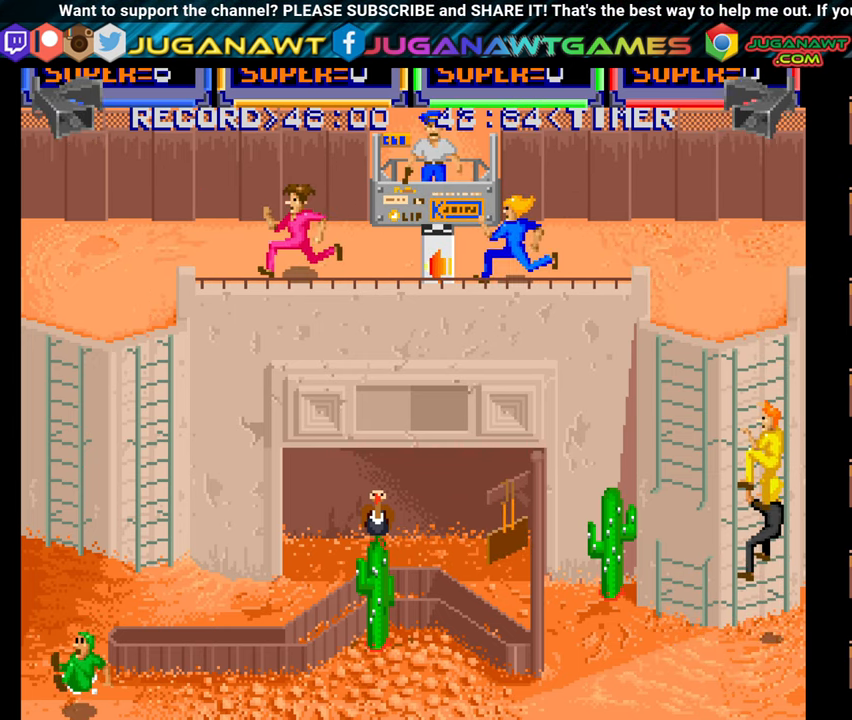
{"buttons": ["DPAD_LEFT"], "right_stick": "center", "events": [[33, "A", "up"], [133, "A", "down"], [167, "DPAD_UP", "up"], [233, "A", "up"], [350, "A", "down"], [450, "A", "up"]]}
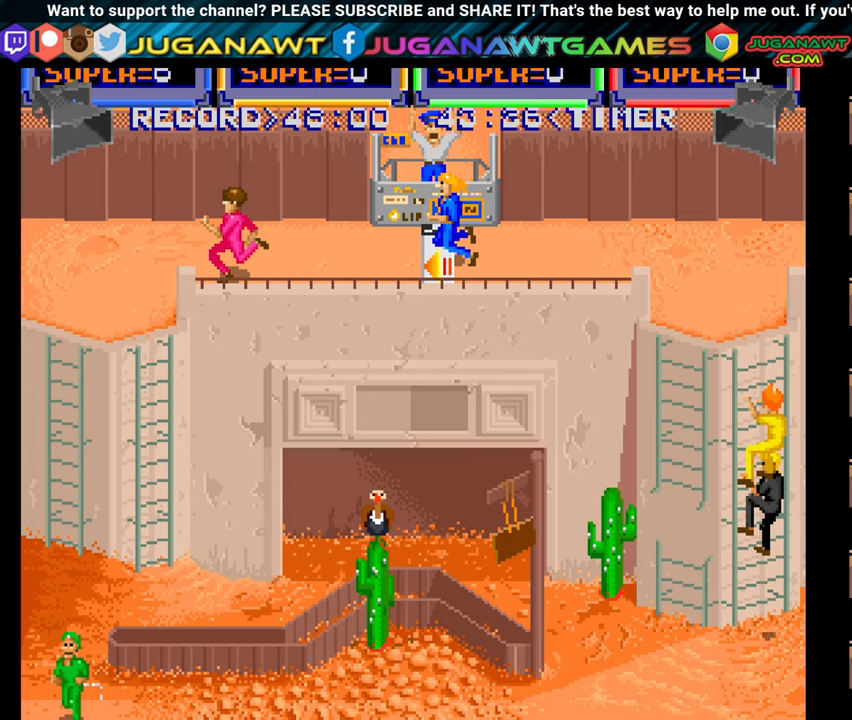
{"buttons": [], "right_stick": "center", "events": [[67, "A", "down"], [150, "A", "up"], [384, "DPAD_LEFT", "up"]]}